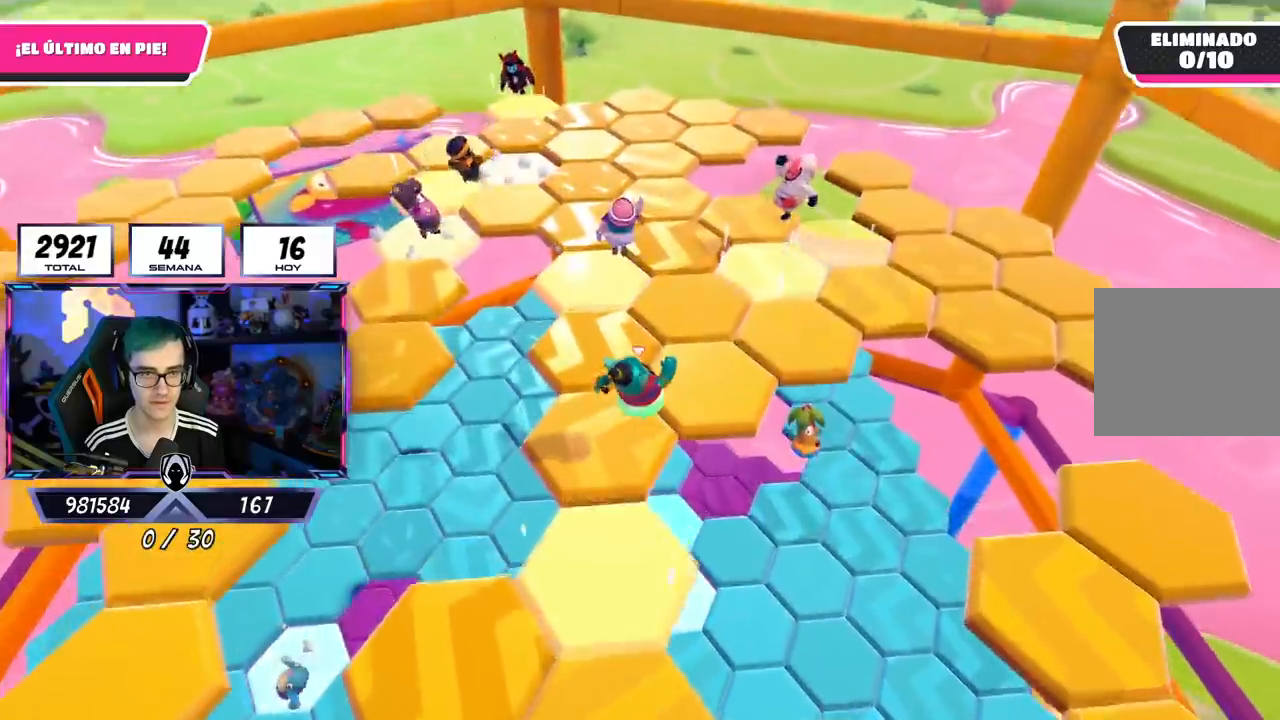
Gameplay with a controller (PlayStation layout); each line is a JSON object with the inputs held at the frame after it. "events" lists button and stick changes between this image and that frame as [ms after this image, input, new state], when the widget could be followed in between.
{"buttons": [], "left_stick": "up-right", "right_stick": "down-right", "events": [[50, "left_stick", "up"], [84, "right_stick", "down"], [284, "right_stick", "down-right"], [418, "left_stick", "up-right"]]}
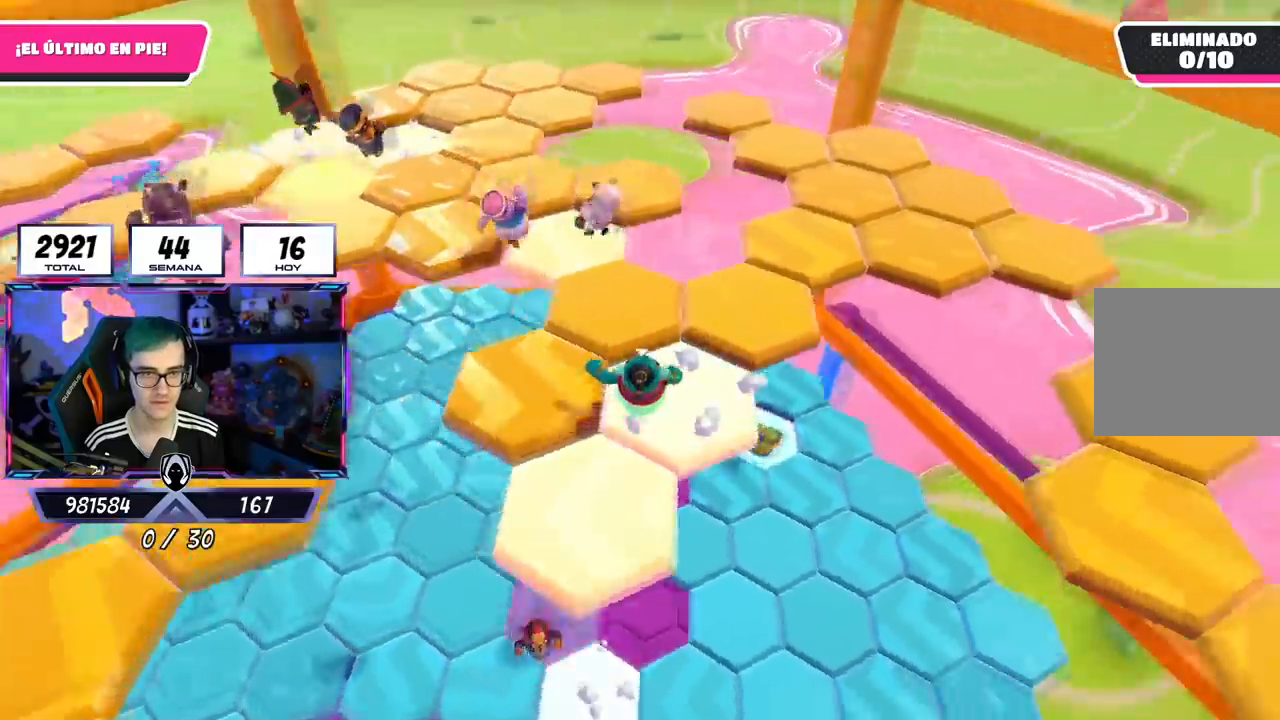
{"buttons": [], "left_stick": "up", "right_stick": "down-right", "events": [[117, "left_stick", "up"]]}
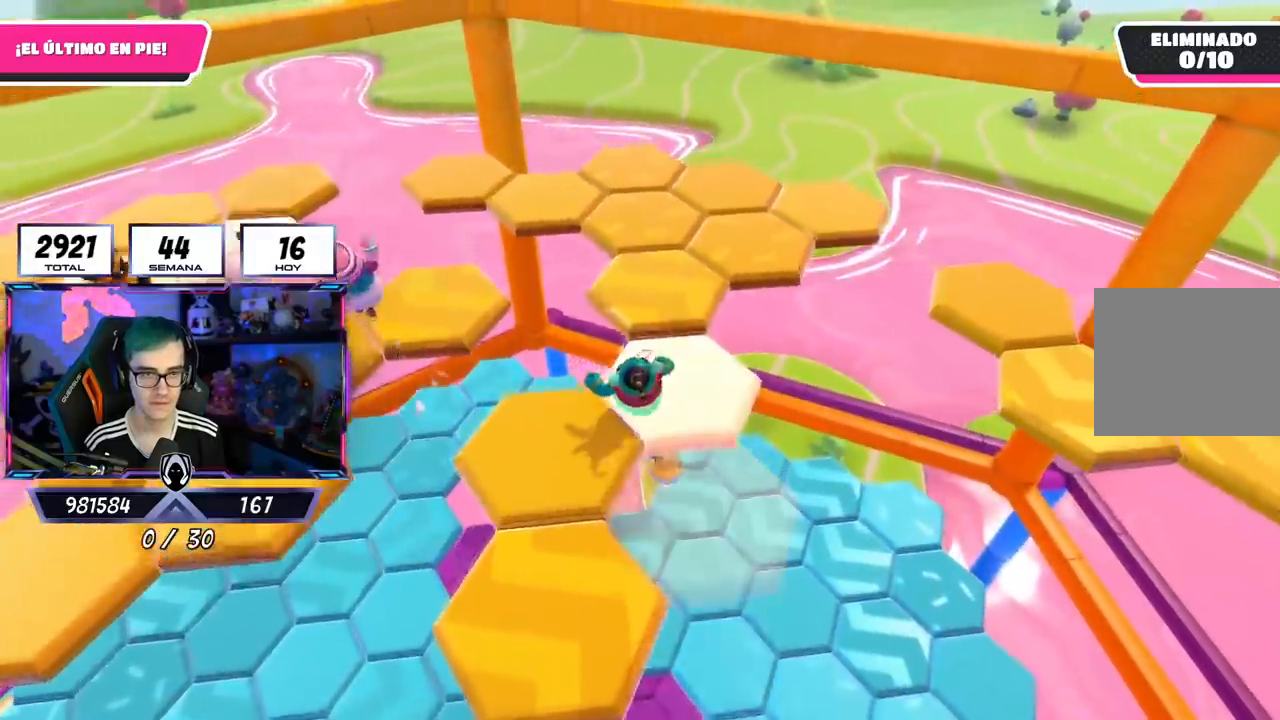
{"buttons": [], "left_stick": "up", "right_stick": "down-right", "events": [[34, "right_stick", "center"], [117, "CROSS", "down"], [251, "CROSS", "up"], [401, "right_stick", "down-right"]]}
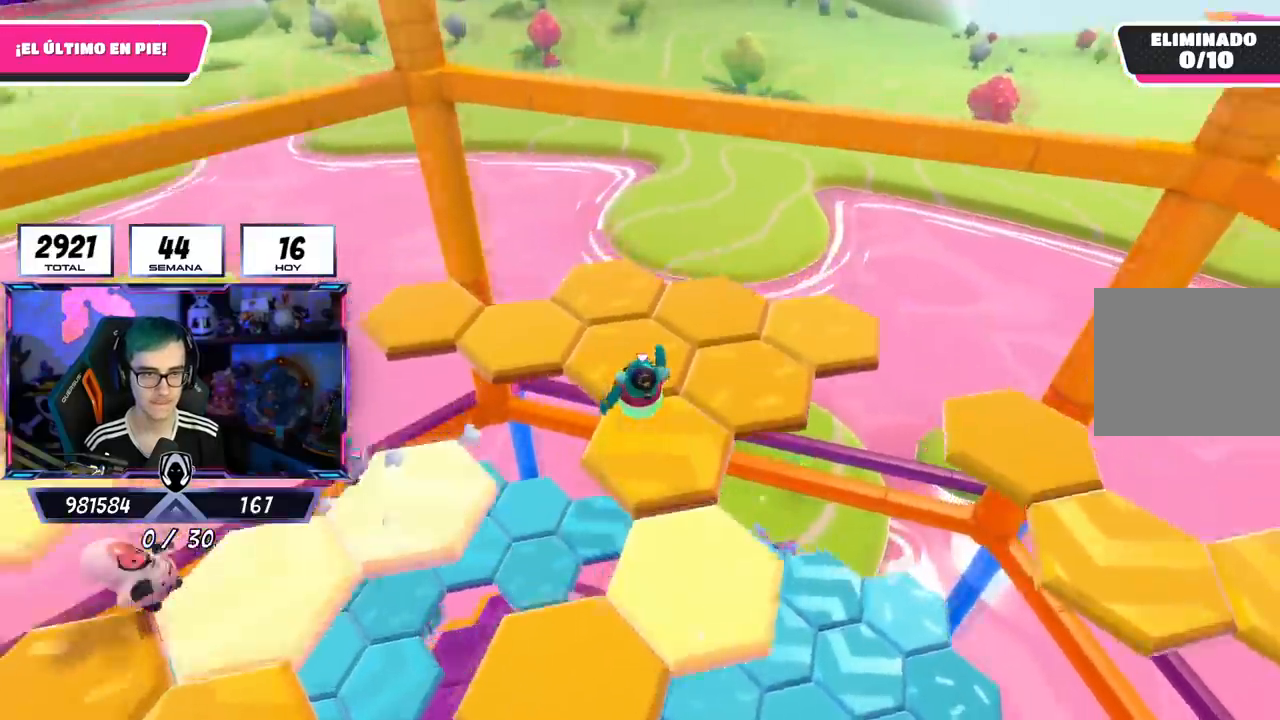
{"buttons": [], "left_stick": "up", "right_stick": "down-right", "events": [[183, "left_stick", "up-left"], [250, "right_stick", "center"], [350, "right_stick", "down-right"], [450, "left_stick", "up"]]}
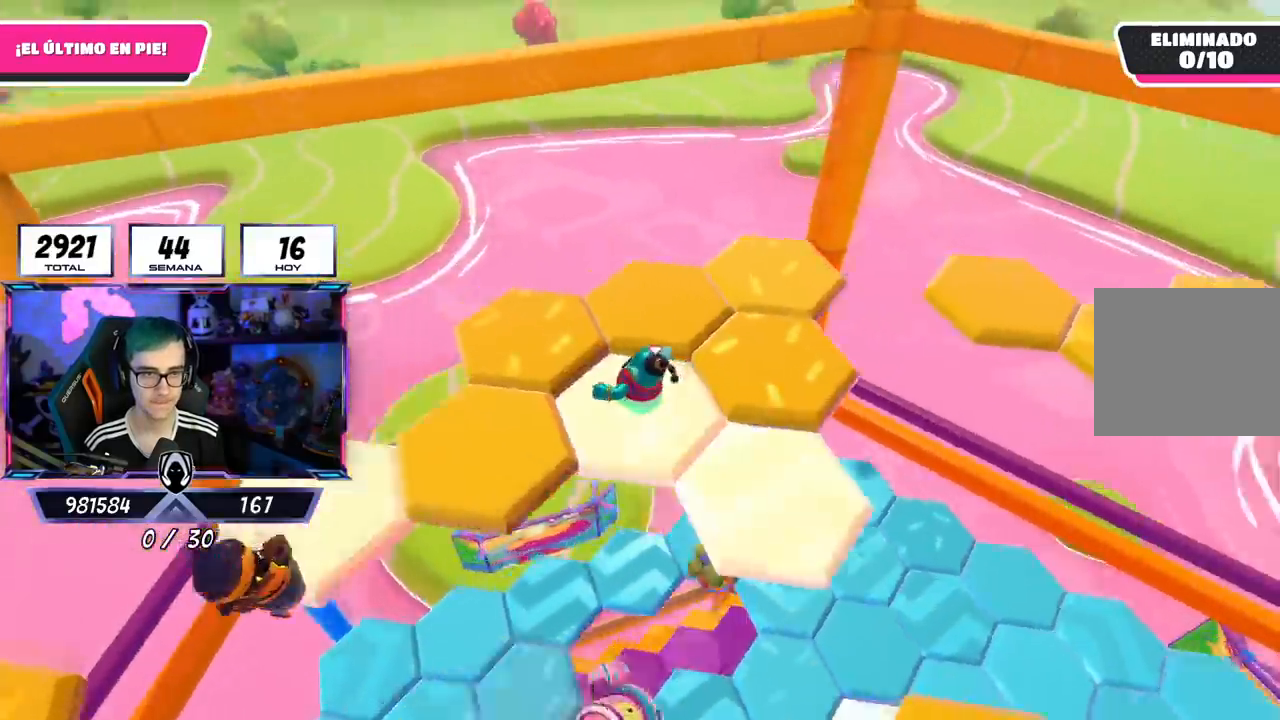
{"buttons": [], "left_stick": "up-right", "right_stick": "down-right", "events": [[468, "left_stick", "up-right"]]}
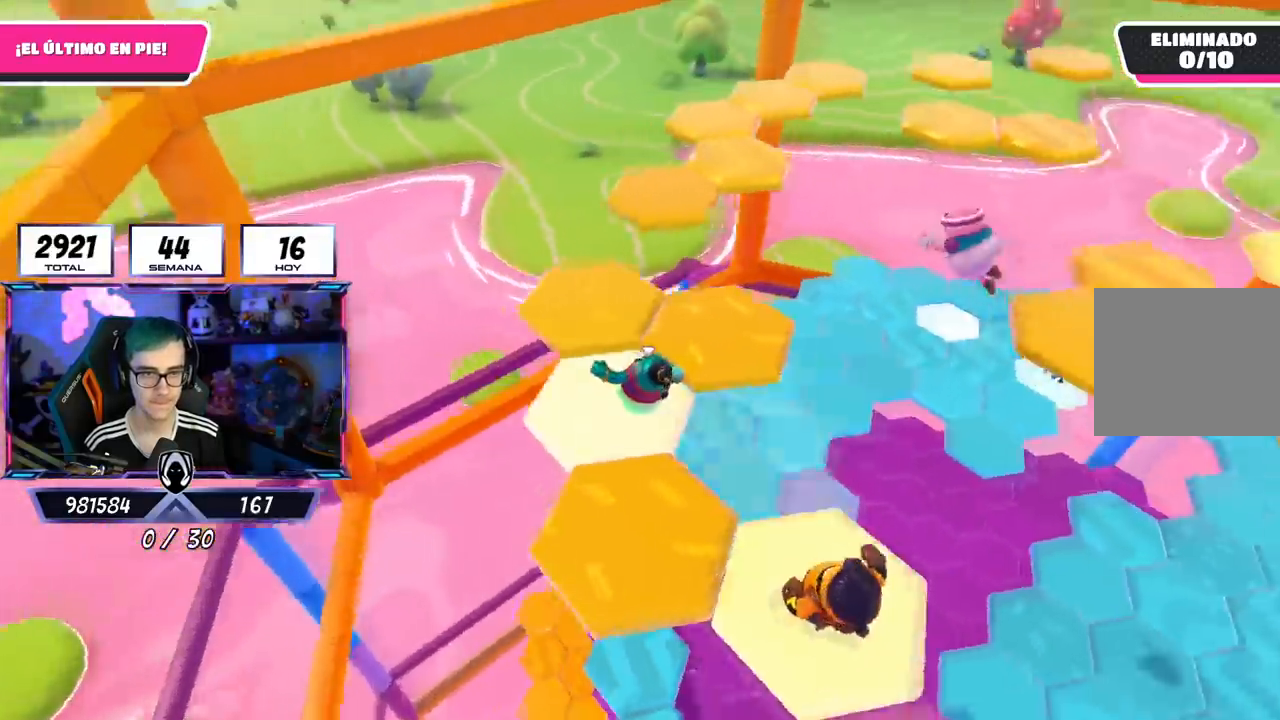
{"buttons": [], "left_stick": "up-left", "right_stick": "down", "events": [[50, "right_stick", "down"], [150, "left_stick", "up"], [200, "right_stick", "center"], [300, "left_stick", "up-left"], [450, "right_stick", "down"]]}
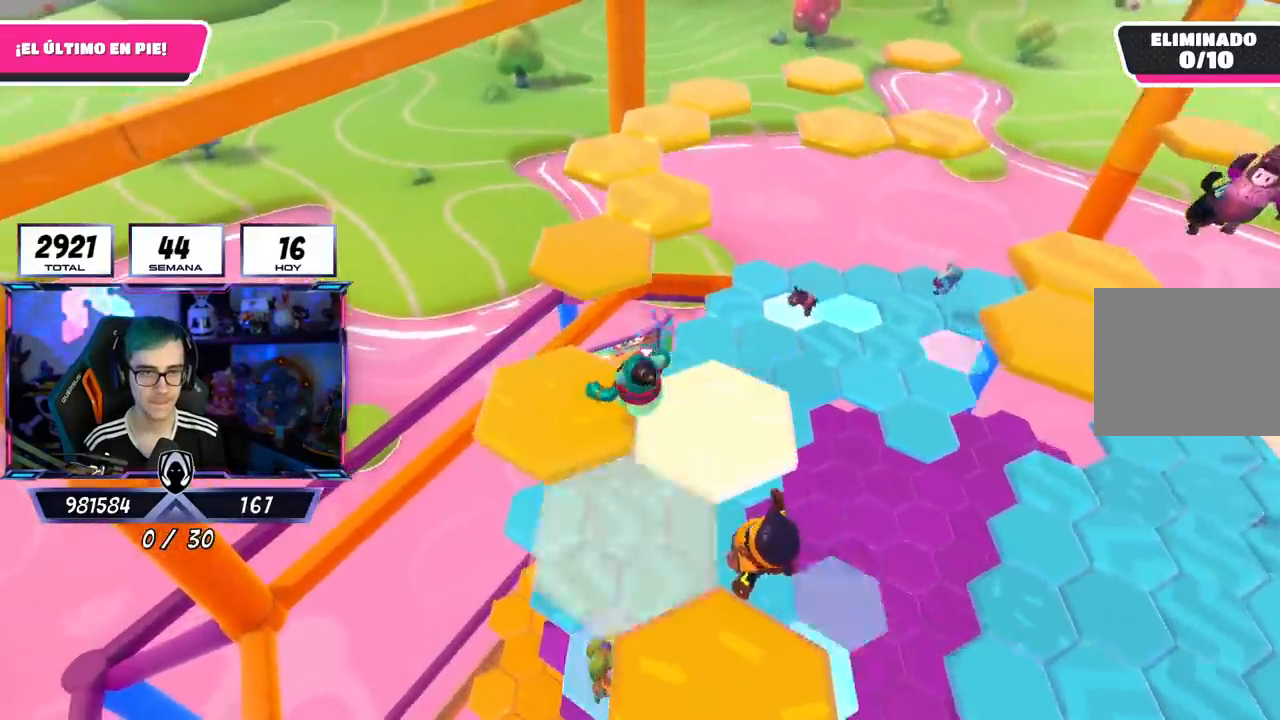
{"buttons": [], "left_stick": "up", "right_stick": "down-right", "events": [[34, "left_stick", "up"], [50, "right_stick", "center"], [167, "CROSS", "down"], [334, "CROSS", "up"], [468, "right_stick", "down-right"]]}
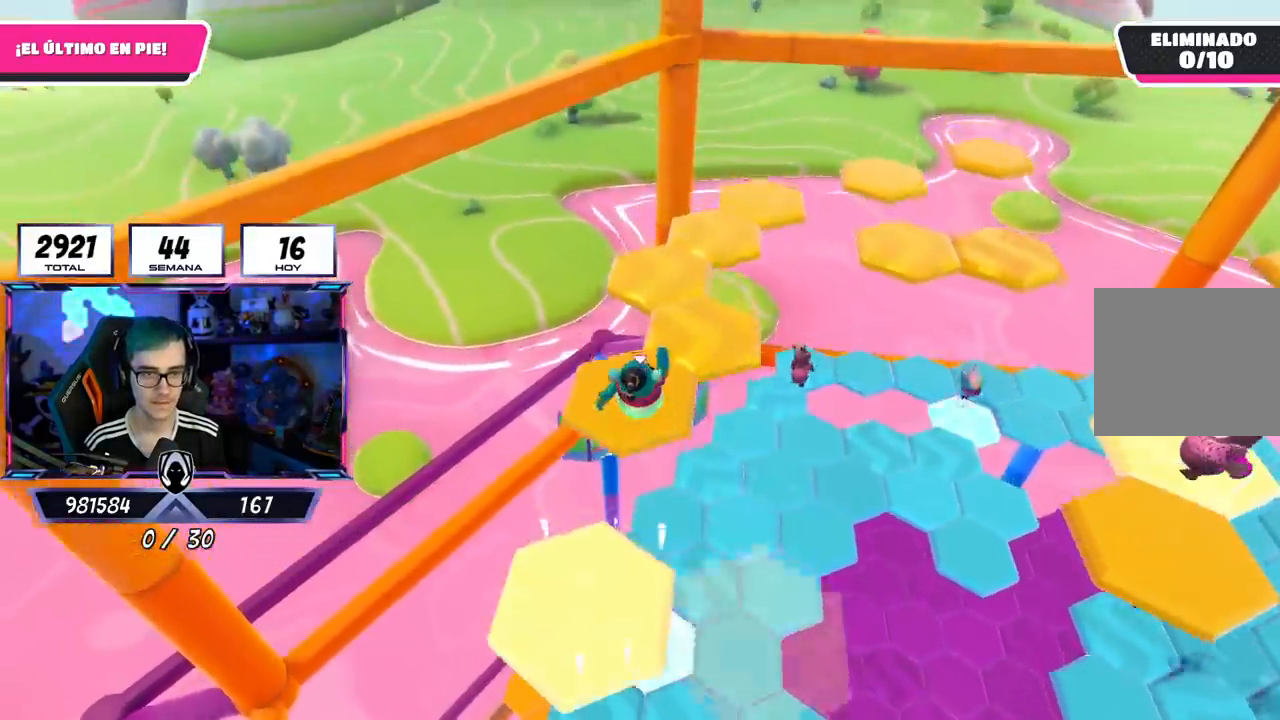
{"buttons": [], "left_stick": "center", "right_stick": "center", "events": [[50, "left_stick", "right"], [150, "left_stick", "down"], [200, "left_stick", "left"], [300, "left_stick", "center"], [317, "right_stick", "center"]]}
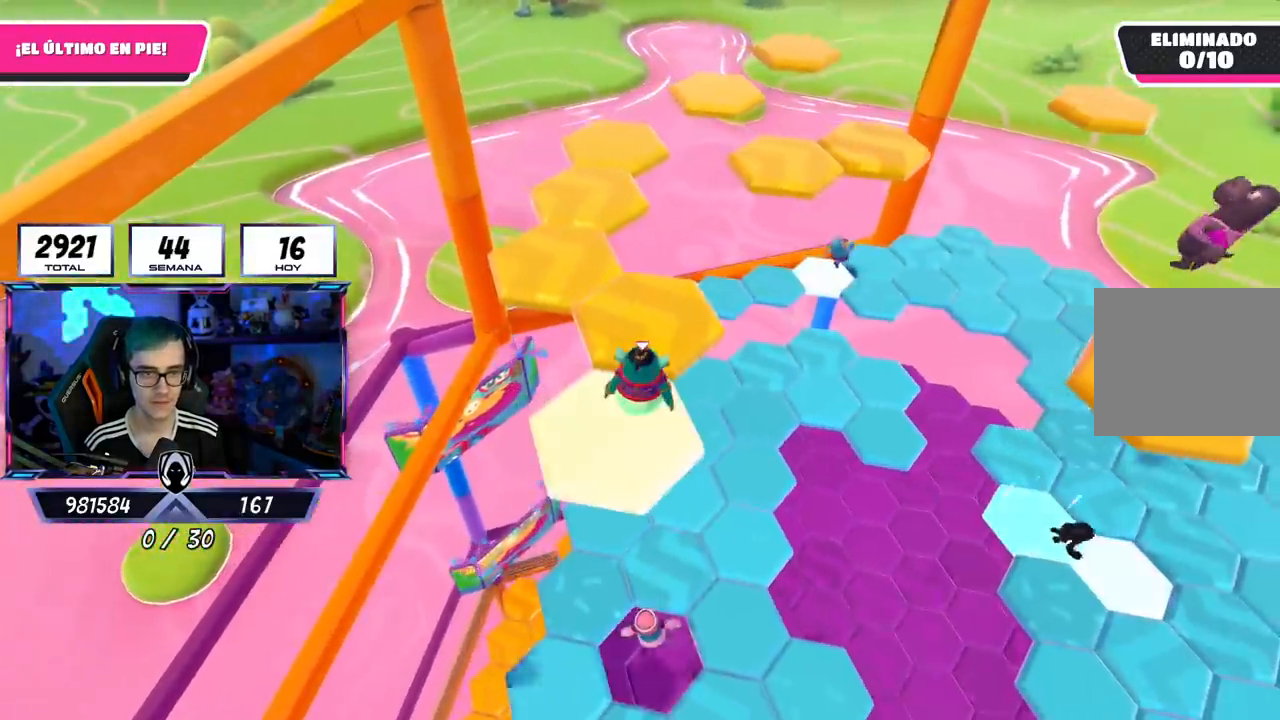
{"buttons": [], "left_stick": "center", "right_stick": "center", "events": [[217, "CROSS", "down"], [351, "CROSS", "up"]]}
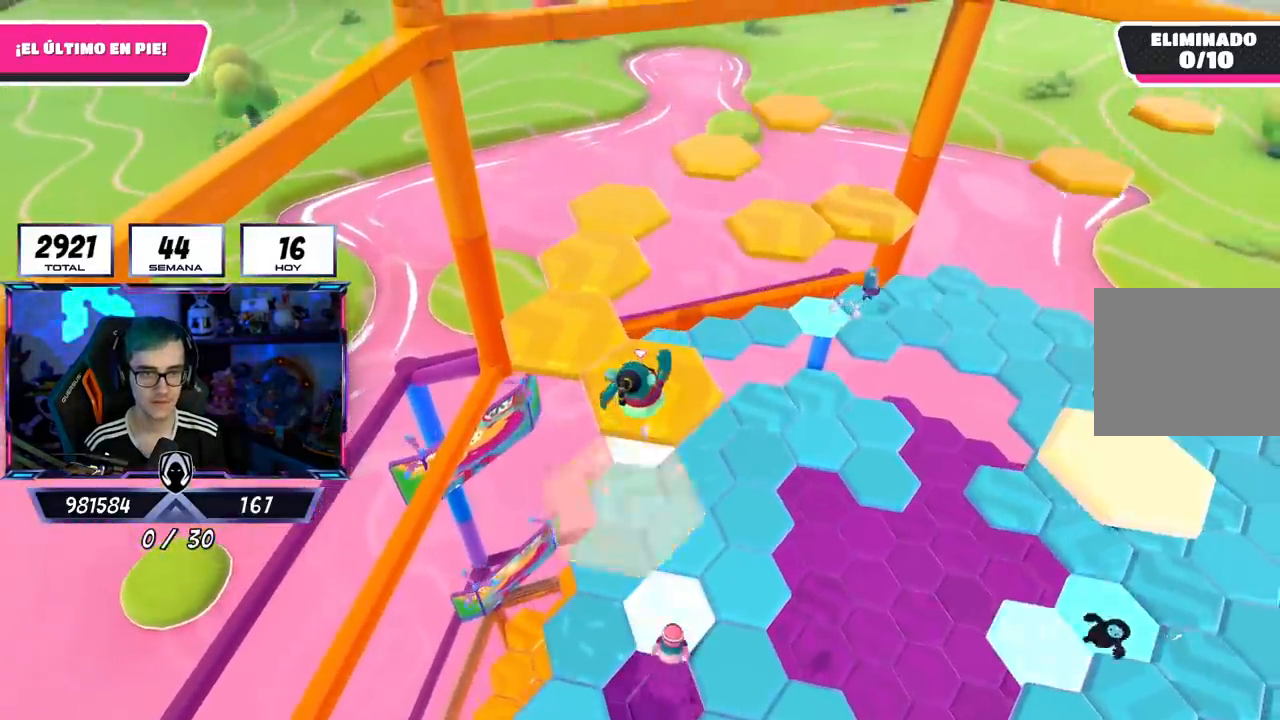
{"buttons": [], "left_stick": "center", "right_stick": "up-right", "events": [[67, "left_stick", "up-right"], [134, "SQUARE", "down"], [267, "SQUARE", "up"], [484, "left_stick", "center"], [484, "right_stick", "up-right"]]}
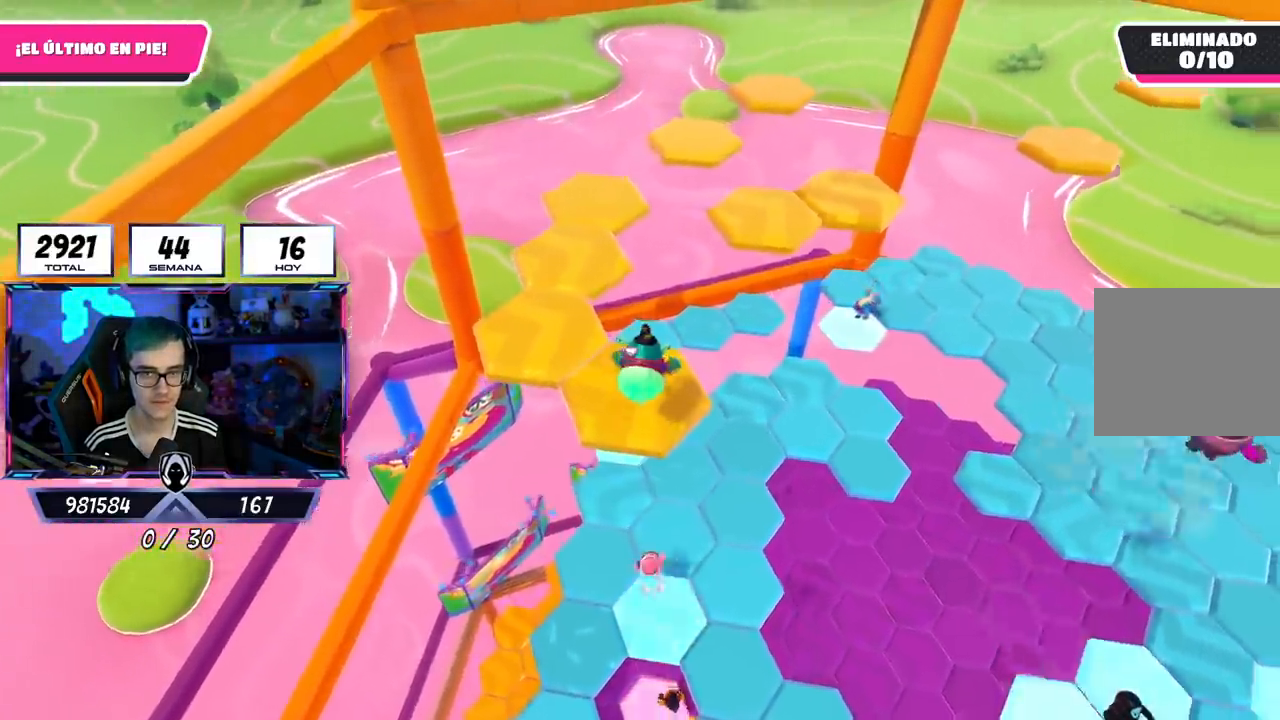
{"buttons": [], "left_stick": "center", "right_stick": "center", "events": [[217, "right_stick", "center"]]}
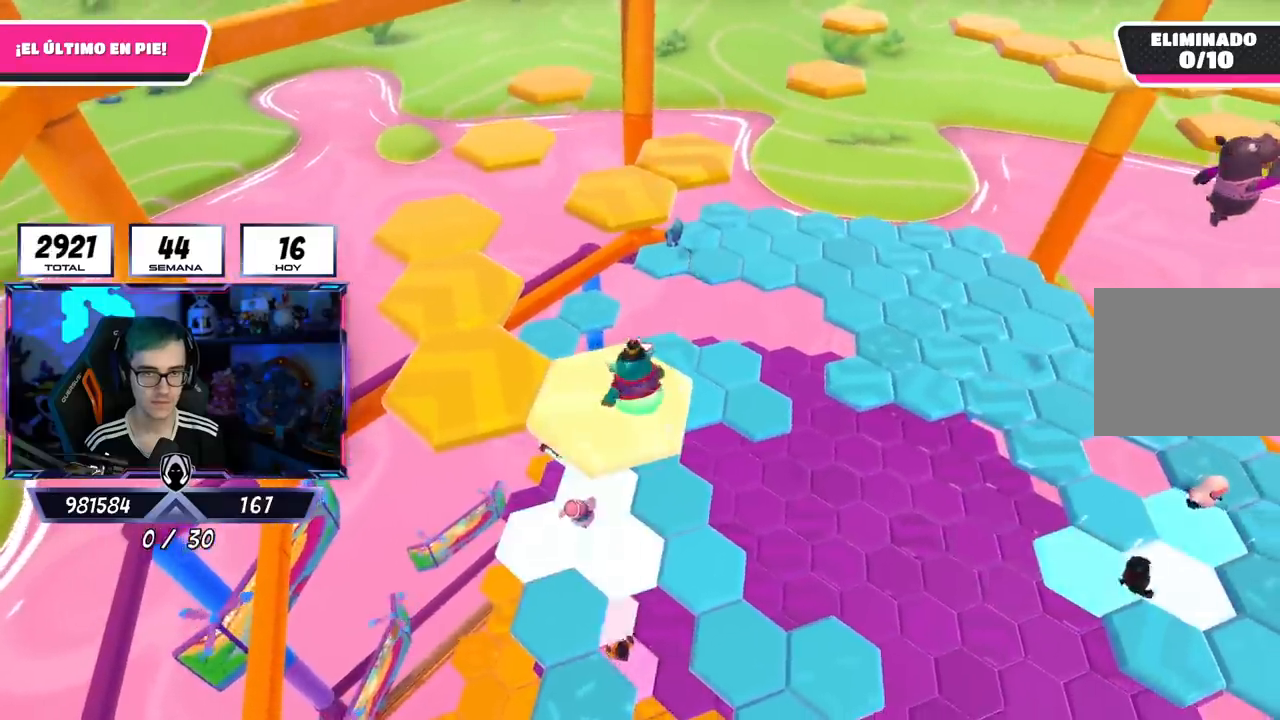
{"buttons": [], "left_stick": "left", "right_stick": "center", "events": [[150, "CROSS", "down"], [217, "left_stick", "left"], [334, "CROSS", "up"]]}
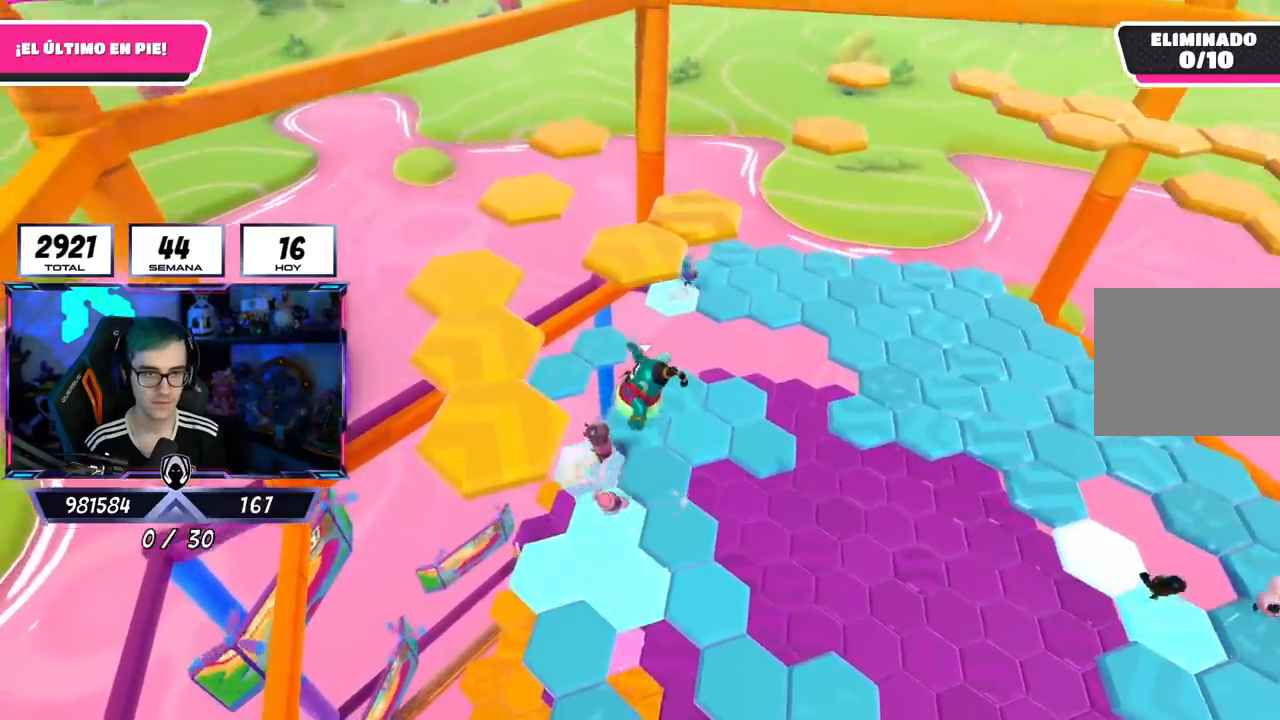
{"buttons": [], "left_stick": "center", "right_stick": "right", "events": [[100, "SQUARE", "down"], [100, "left_stick", "up-left"], [217, "SQUARE", "up"], [417, "right_stick", "right"], [484, "left_stick", "center"]]}
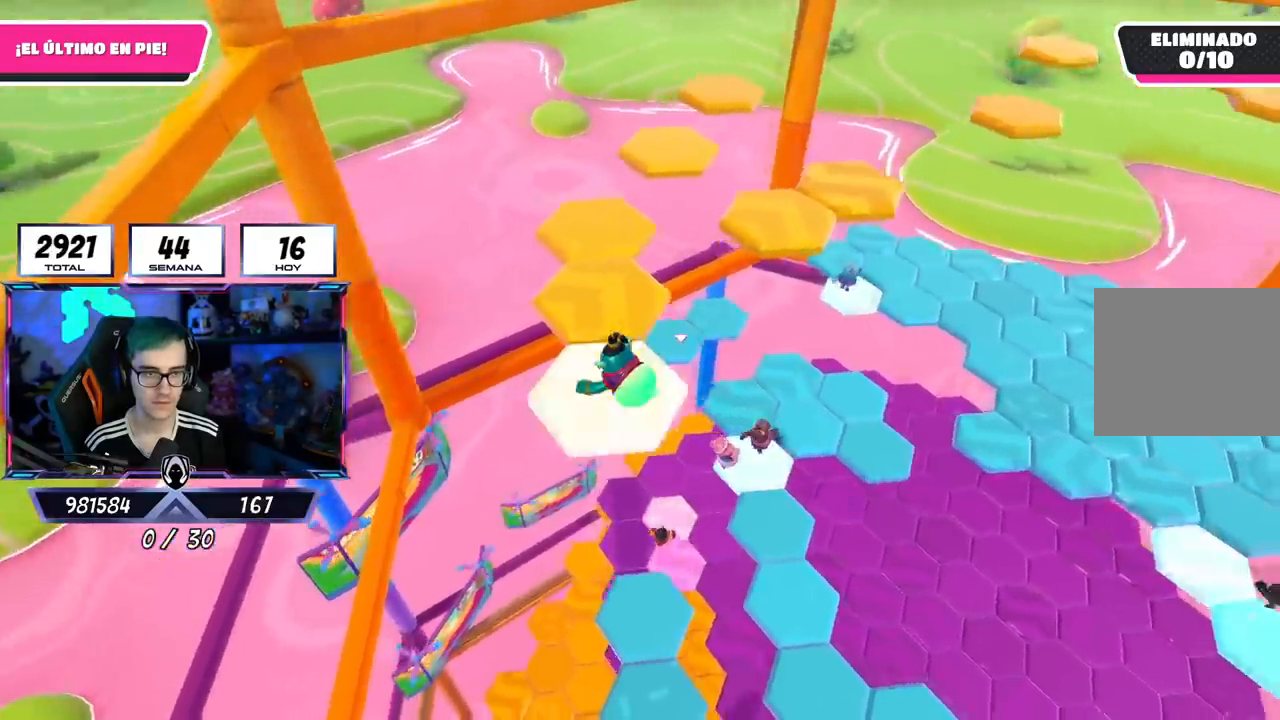
{"buttons": [], "left_stick": "center", "right_stick": "center", "events": [[50, "right_stick", "up-right"], [267, "right_stick", "center"]]}
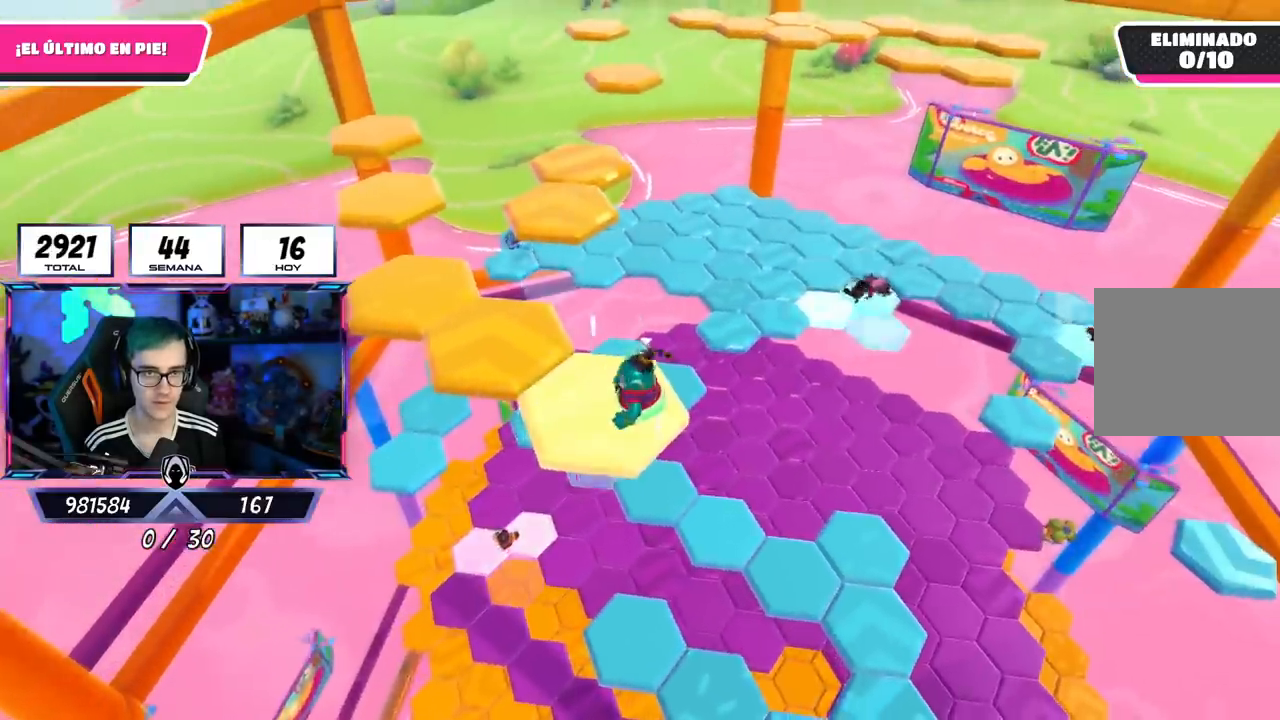
{"buttons": [], "left_stick": "up-left", "right_stick": "center", "events": [[83, "CROSS", "down"], [133, "left_stick", "up-left"], [283, "CROSS", "up"]]}
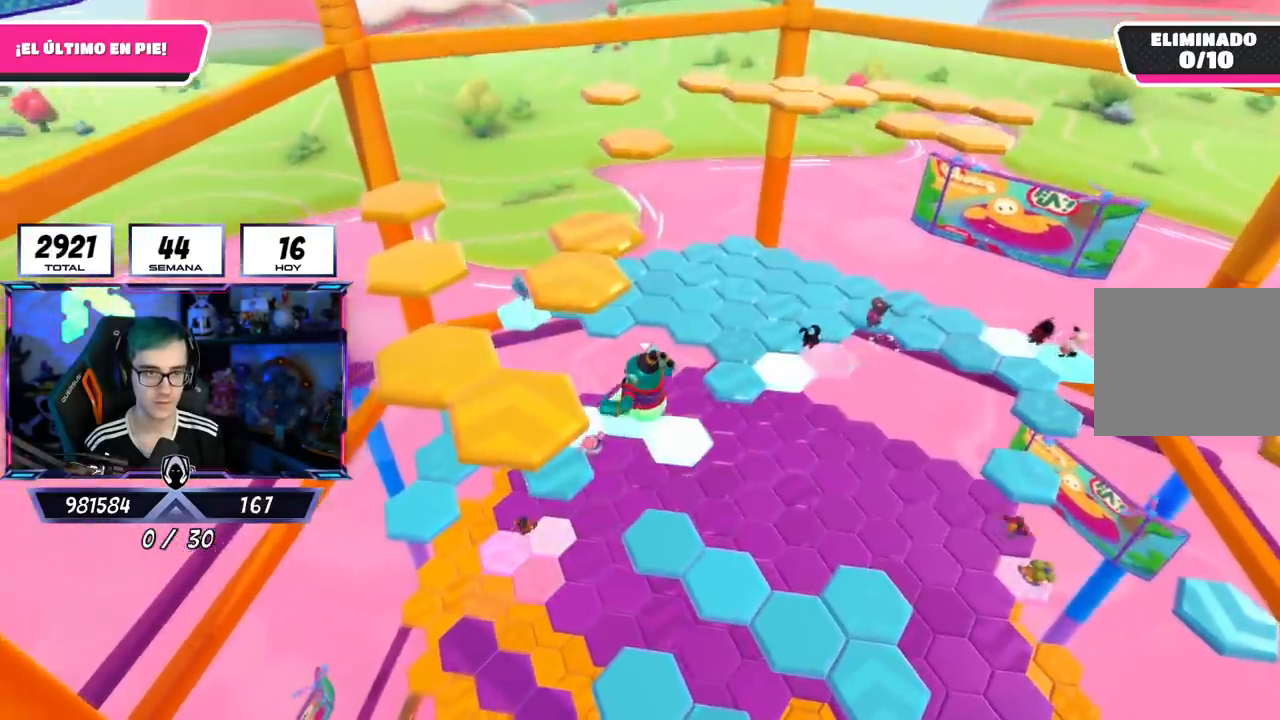
{"buttons": [], "left_stick": "center", "right_stick": "center", "events": [[34, "SQUARE", "down"], [184, "SQUARE", "up"], [301, "right_stick", "left"], [467, "right_stick", "center"], [501, "left_stick", "center"]]}
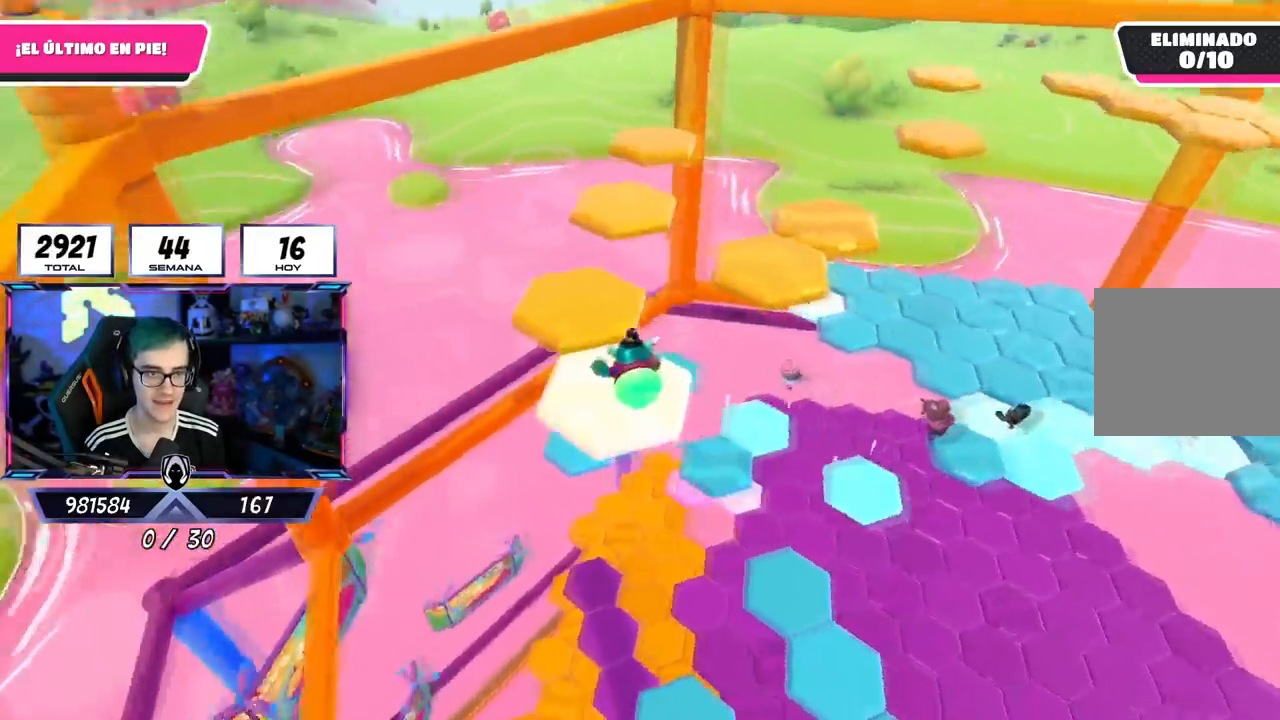
{"buttons": [], "left_stick": "center", "right_stick": "center", "events": []}
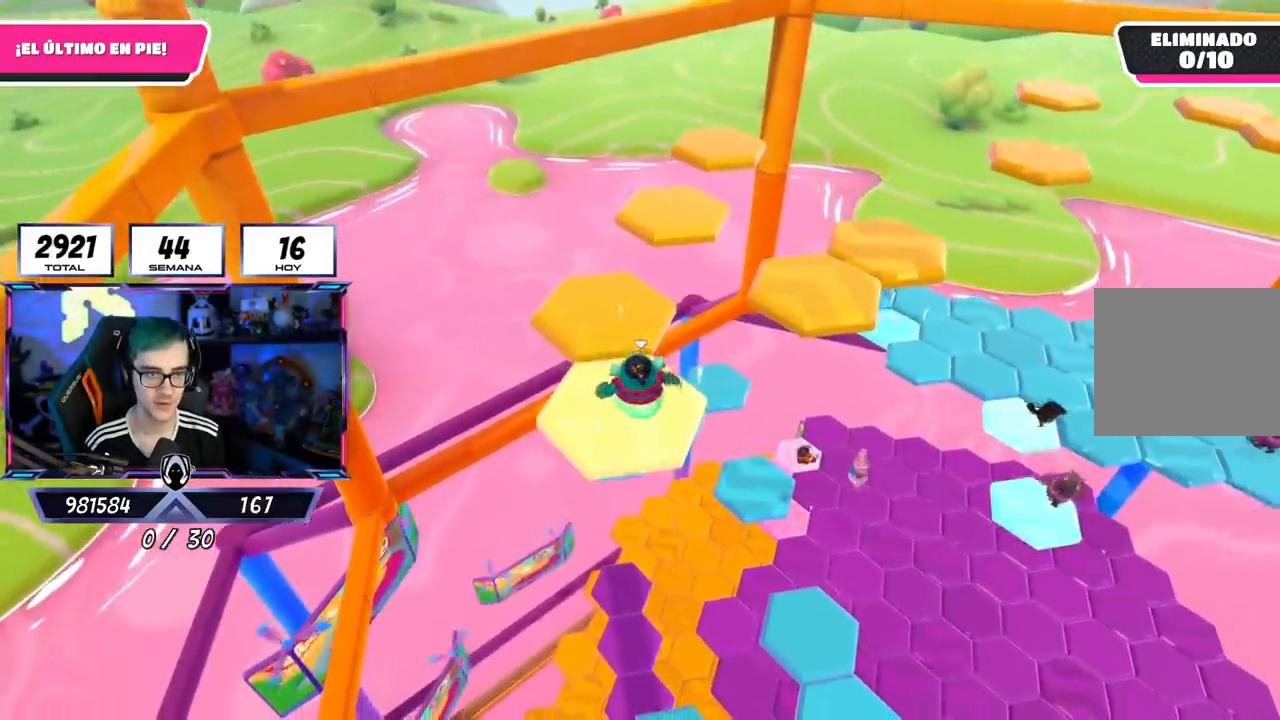
{"buttons": ["SQUARE"], "left_stick": "up", "right_stick": "center", "events": [[17, "CROSS", "down"], [50, "left_stick", "up"], [167, "CROSS", "up"], [267, "left_stick", "center"], [317, "left_stick", "up"], [451, "SQUARE", "down"]]}
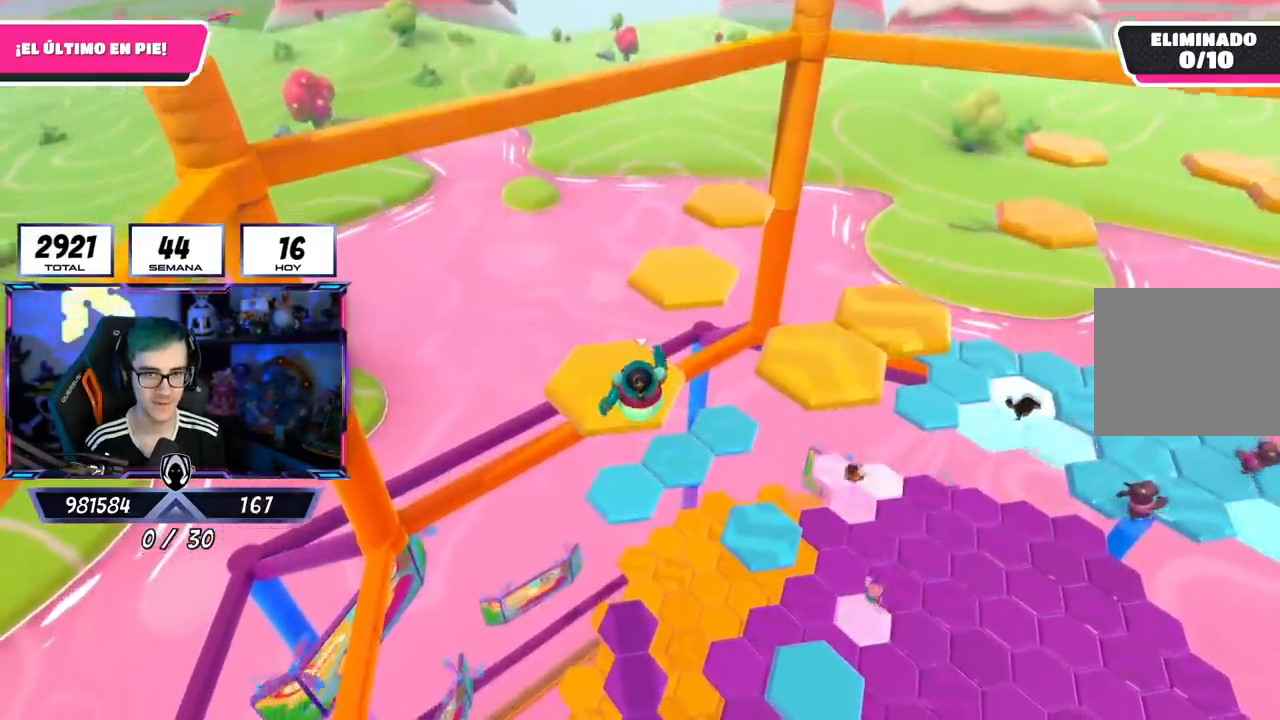
{"buttons": [], "left_stick": "center", "right_stick": "down-right", "events": [[33, "left_stick", "up-right"], [66, "SQUARE", "up"], [183, "left_stick", "right"], [267, "right_stick", "down-right"], [317, "left_stick", "center"]]}
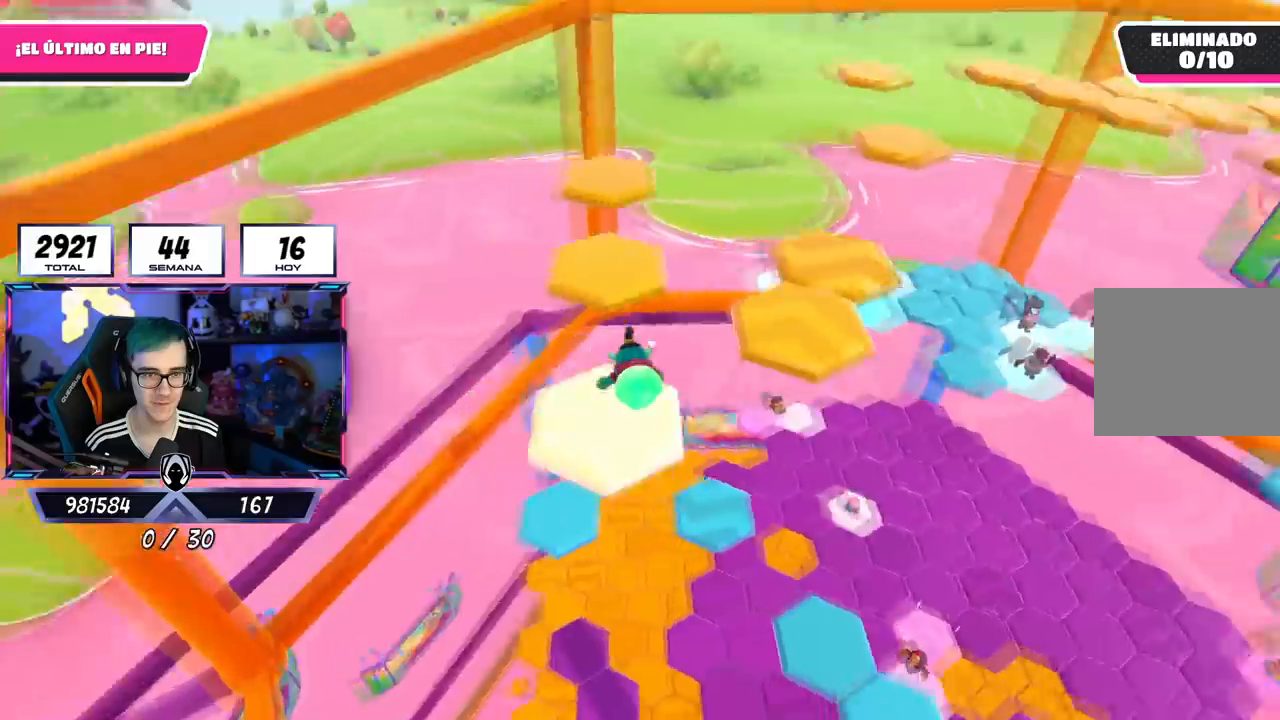
{"buttons": ["CROSS"], "left_stick": "up-right", "right_stick": "center", "events": [[50, "right_stick", "center"], [317, "left_stick", "up-right"], [451, "CROSS", "down"]]}
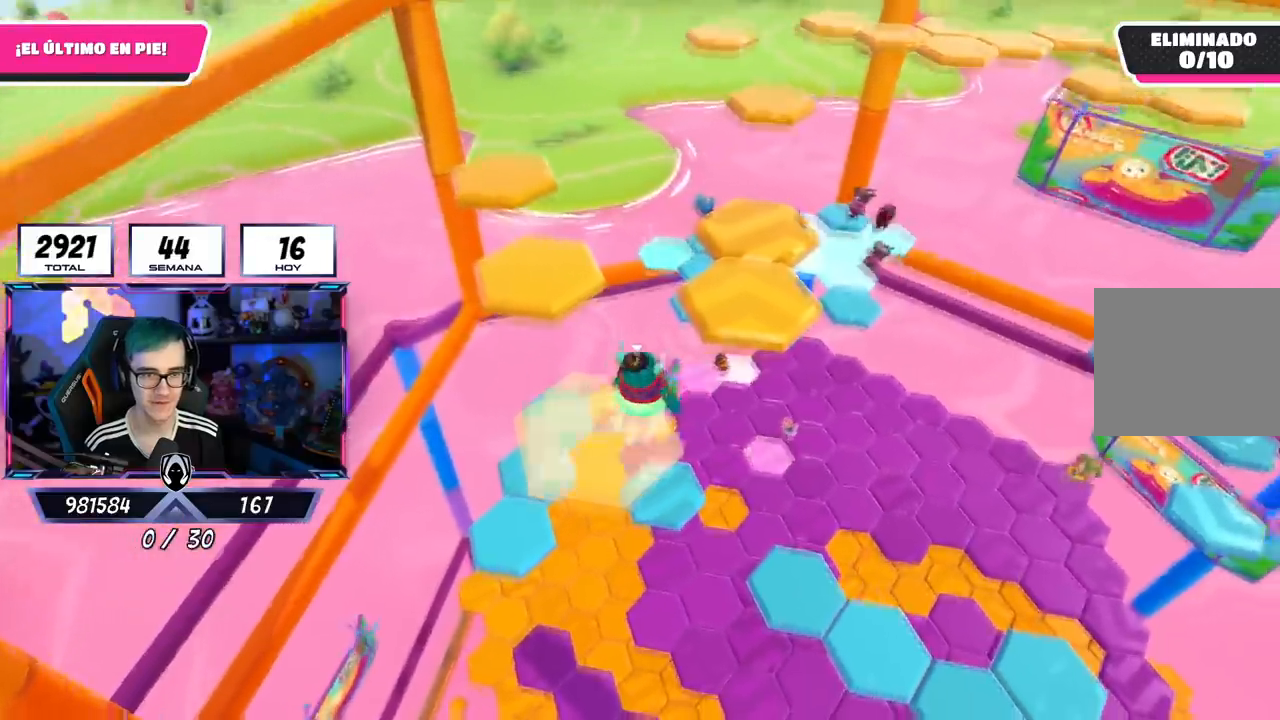
{"buttons": ["SQUARE"], "left_stick": "up-left", "right_stick": "center", "events": [[117, "CROSS", "up"], [333, "left_stick", "up-left"], [400, "SQUARE", "down"]]}
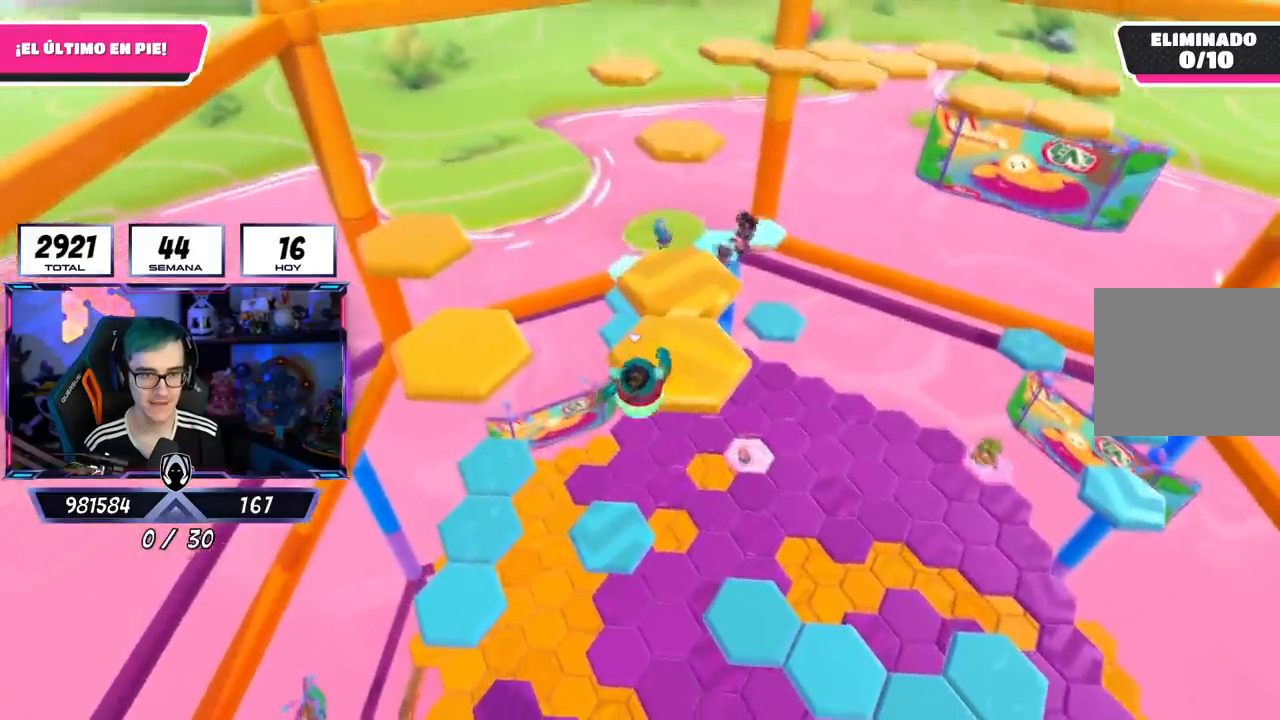
{"buttons": [], "left_stick": "center", "right_stick": "down-left", "events": [[34, "SQUARE", "up"], [167, "left_stick", "center"], [200, "right_stick", "down-left"]]}
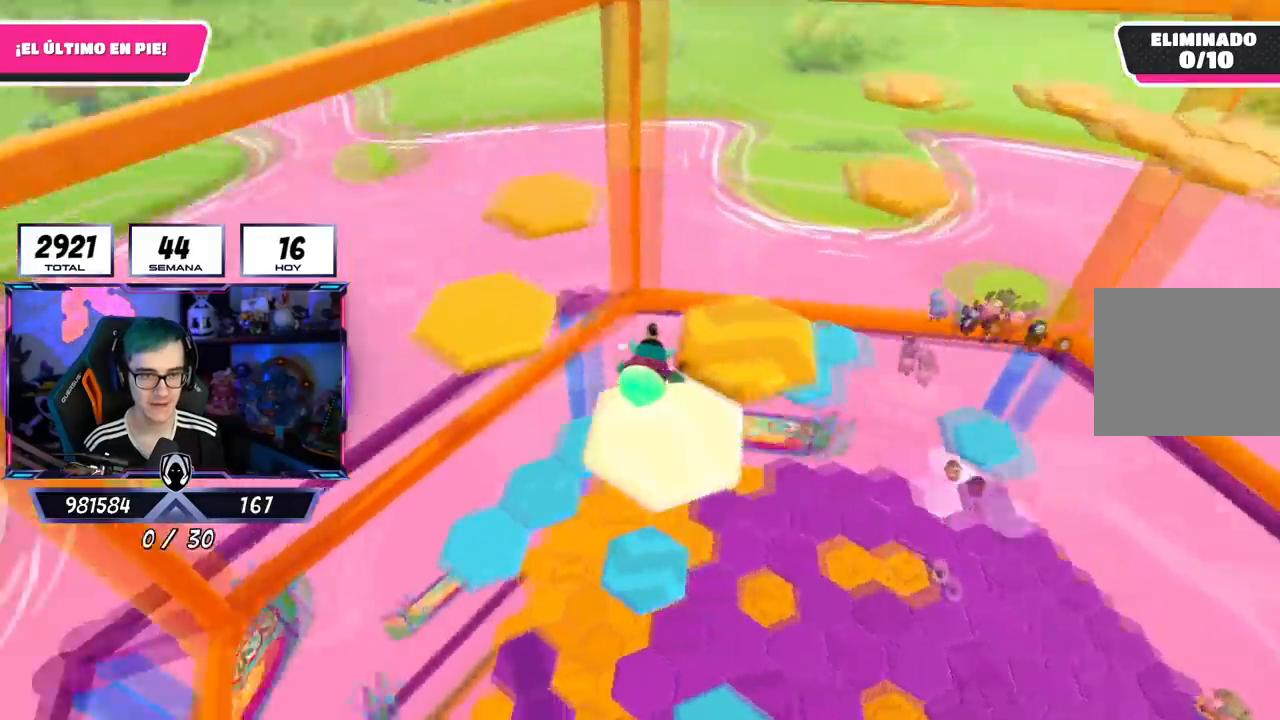
{"buttons": ["CROSS"], "left_stick": "up-left", "right_stick": "center", "events": [[16, "right_stick", "center"], [300, "left_stick", "up-left"], [350, "CROSS", "down"]]}
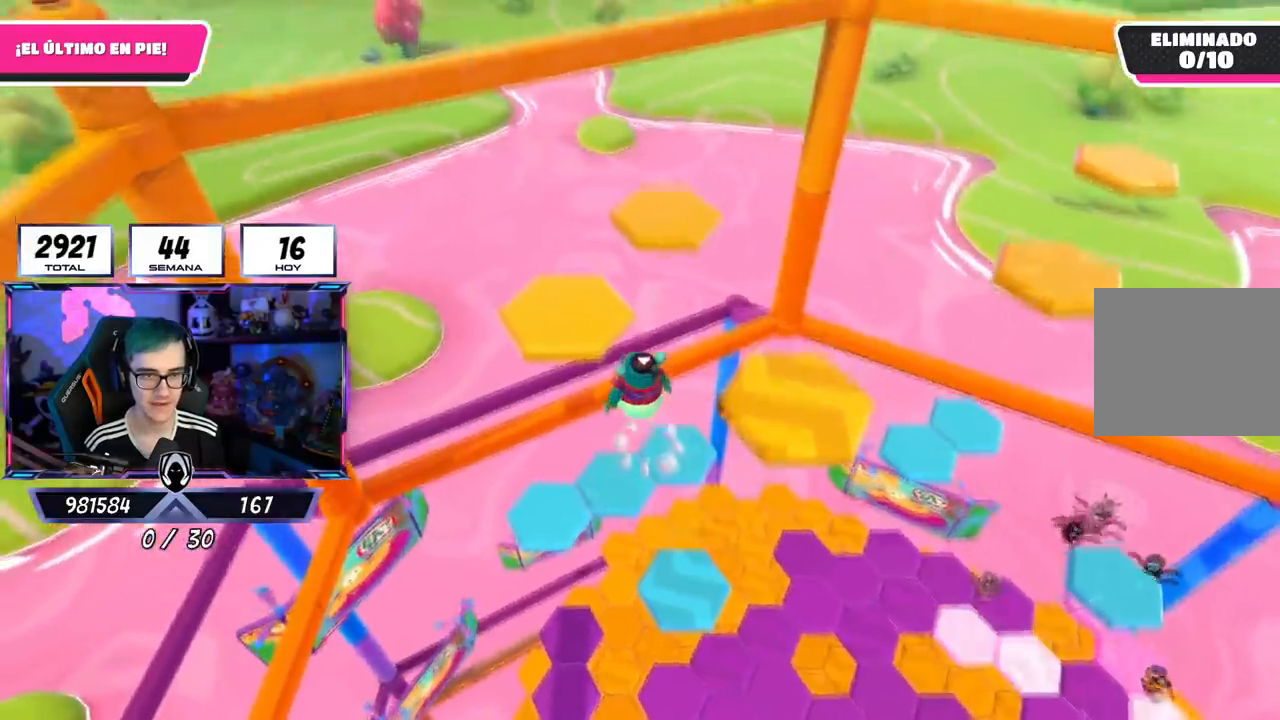
{"buttons": [], "left_stick": "up", "right_stick": "center", "events": [[34, "CROSS", "up"], [100, "left_stick", "up"], [301, "SQUARE", "down"], [467, "SQUARE", "up"]]}
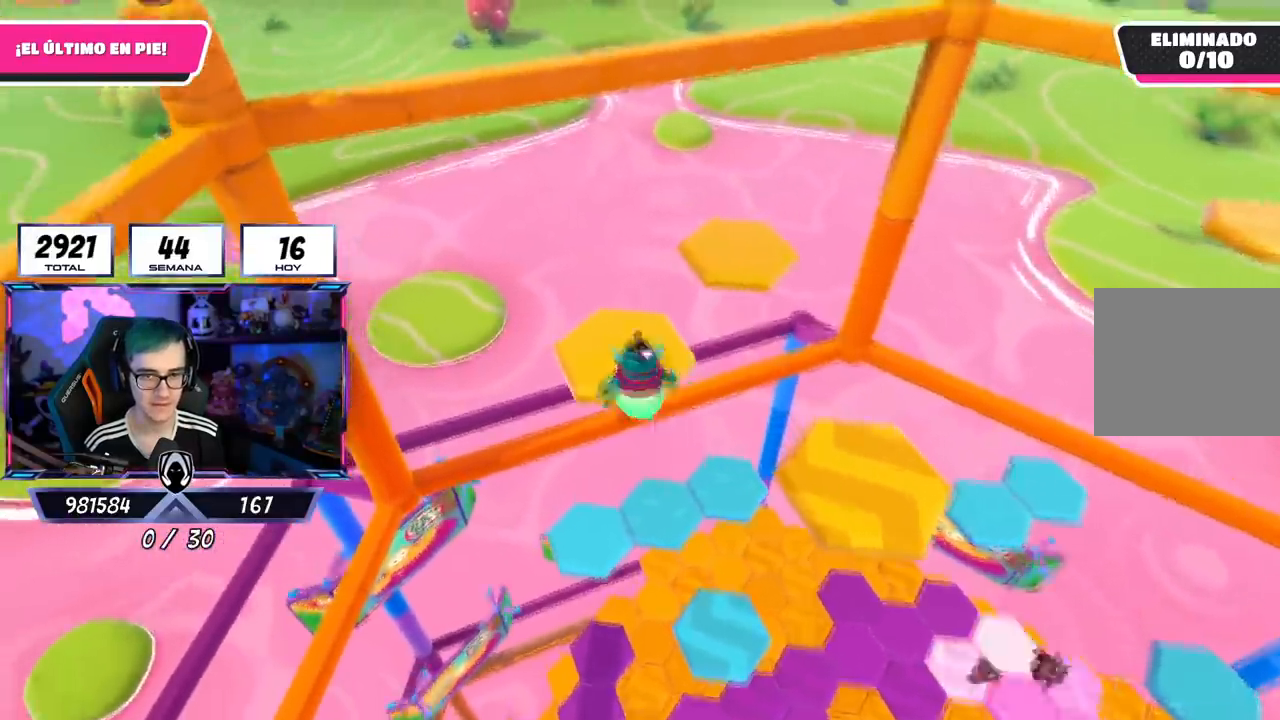
{"buttons": [], "left_stick": "up-right", "right_stick": "down-right", "events": [[16, "left_stick", "up-right"], [150, "right_stick", "down-right"]]}